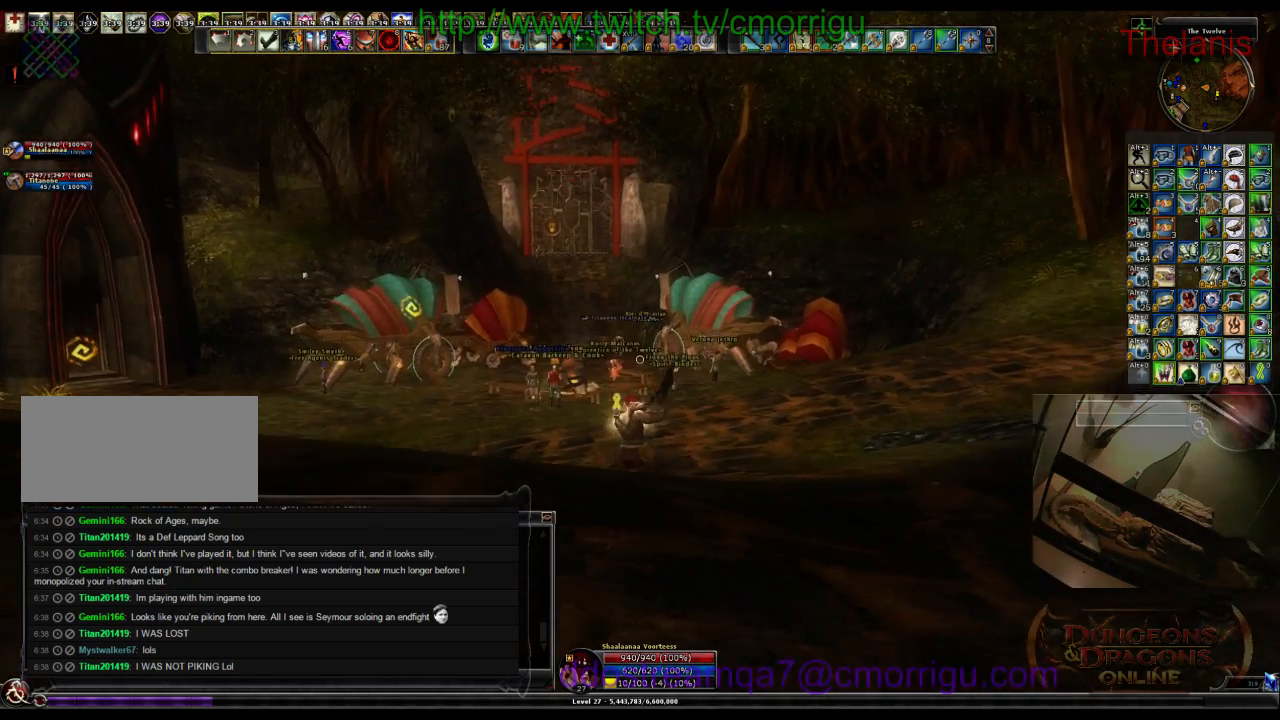
Gameplay with keyboard; each line is a JSON object with the keys held at the frame after it. "events" lists presses ("down") and releases ("up") of ".", "/", "0", "1", "2", "3", "4", "5", "6", "7", "8", "9", "a", "b", "backslash", "backspace", "c", "caps_lock", "comma", "ctrl_l", "ctrl_r", "d", "e", "equals", "escape", "f", "f1", "f10", "f11", "f12", "f2", "f3", "f4", "f5", "f6", "f7", "f8", "f9", "g", "h", "i", "j", "k", "l", "lbracket", "m", "minus", "n", "o", "p", "q", "quote", "r", "rbracket", "return", "s", "semicolon", "shift_l", "shift_r", "space", "t", "tab", "tilde", "u", "v", "w", "x", "y" and "z" between this image and that frame as [ms after this image, input, new state], when the widget could be followed in between. No other keys are recorded. Mouse input is not recorded.
{"keys": ["w"], "events": [[33, "w", "down"], [166, "a", "down"], [300, "a", "up"]]}
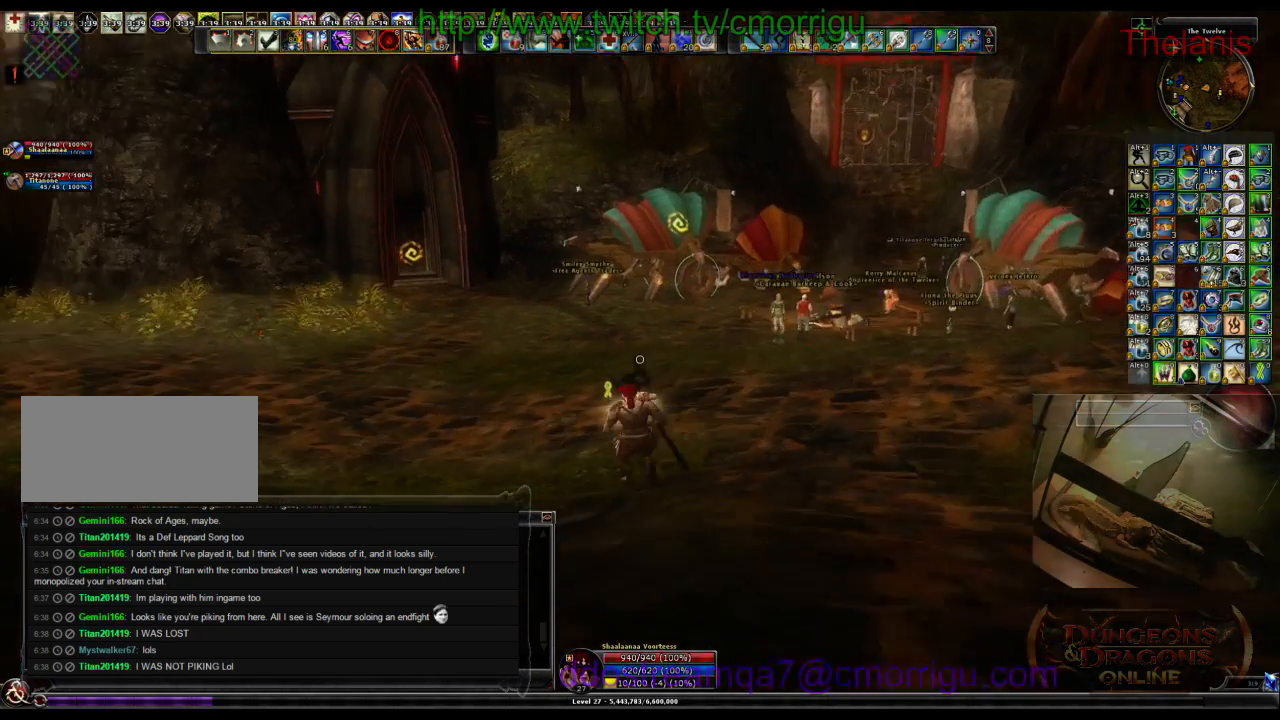
{"keys": ["w"], "events": []}
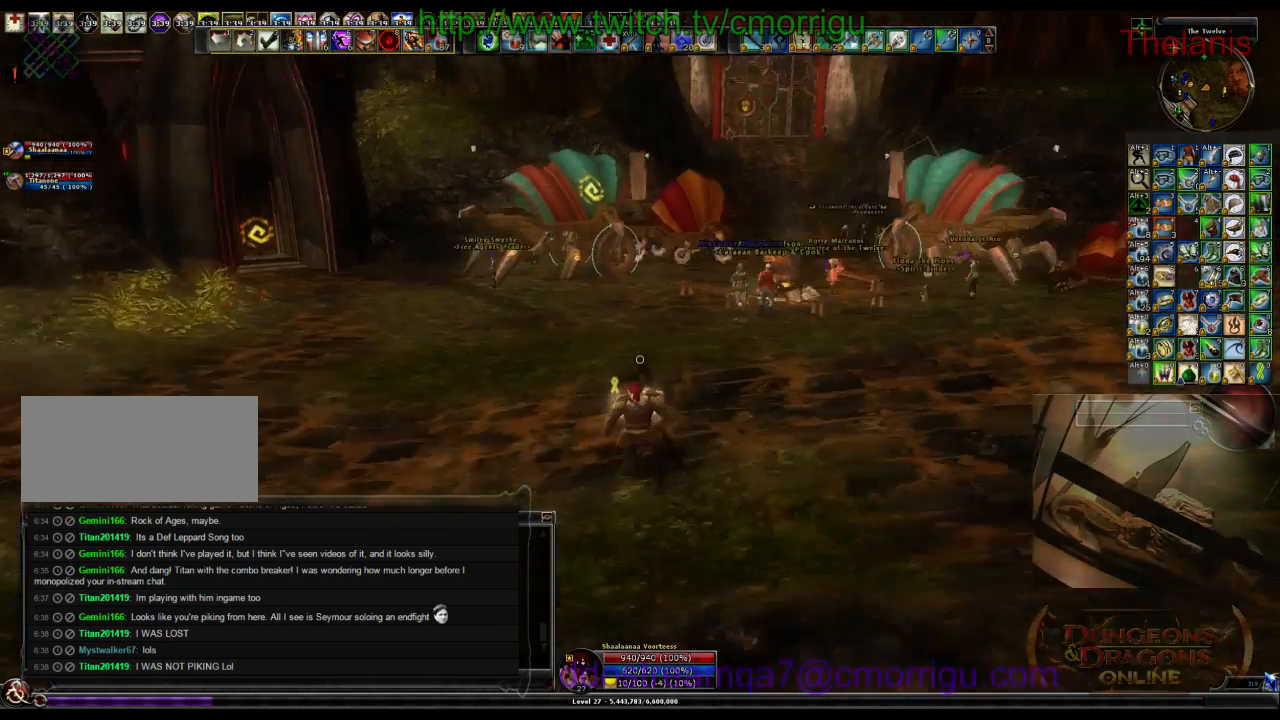
{"keys": ["w"], "events": []}
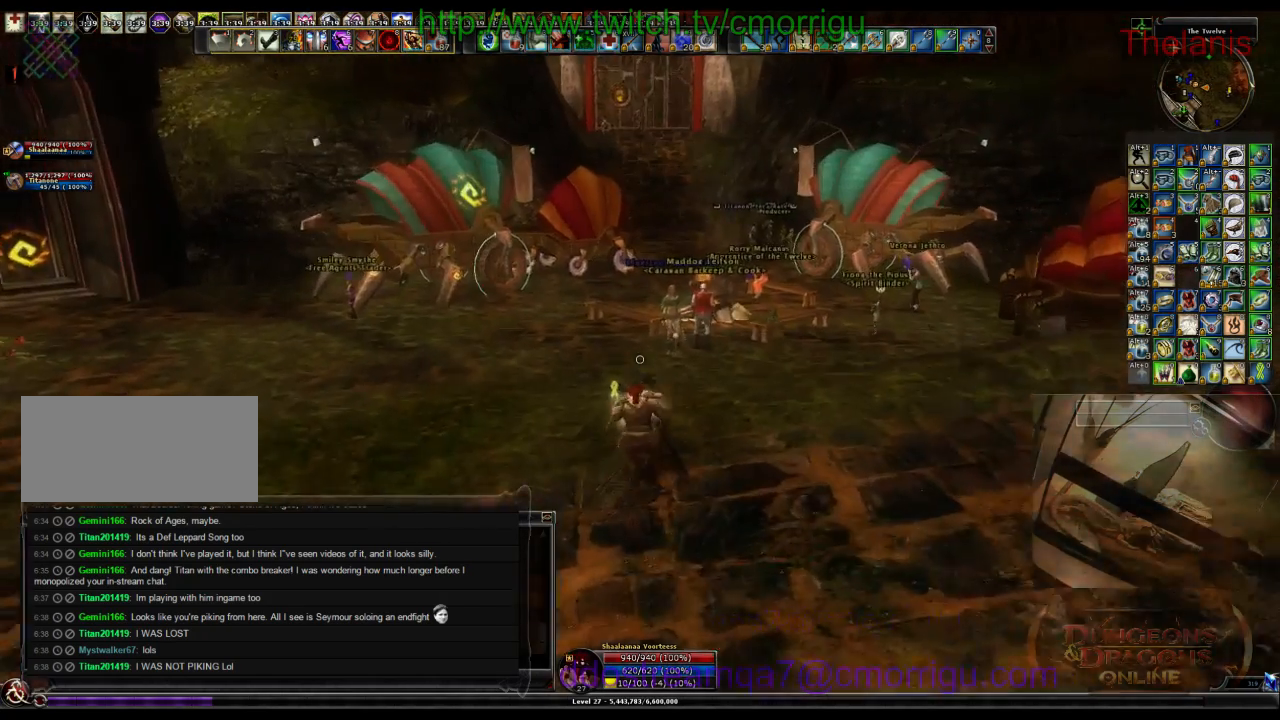
{"keys": ["a", "w"], "events": [[300, "a", "down"]]}
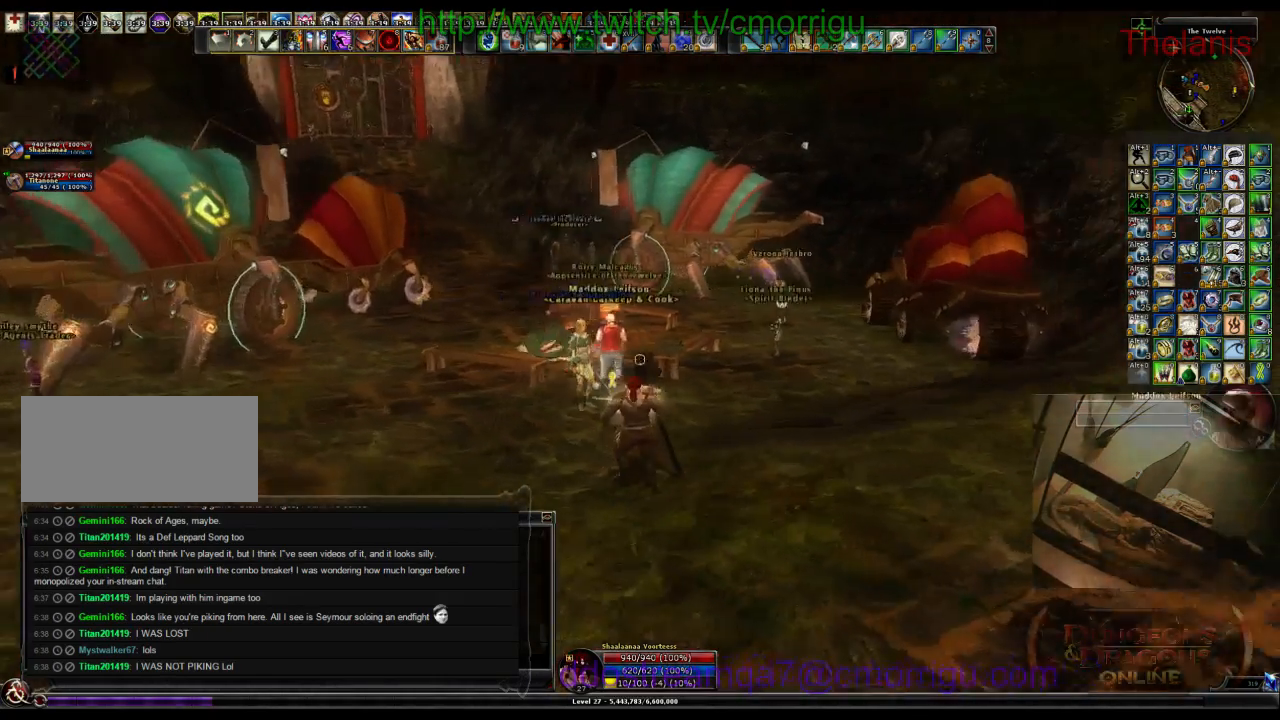
{"keys": ["a", "w"], "events": []}
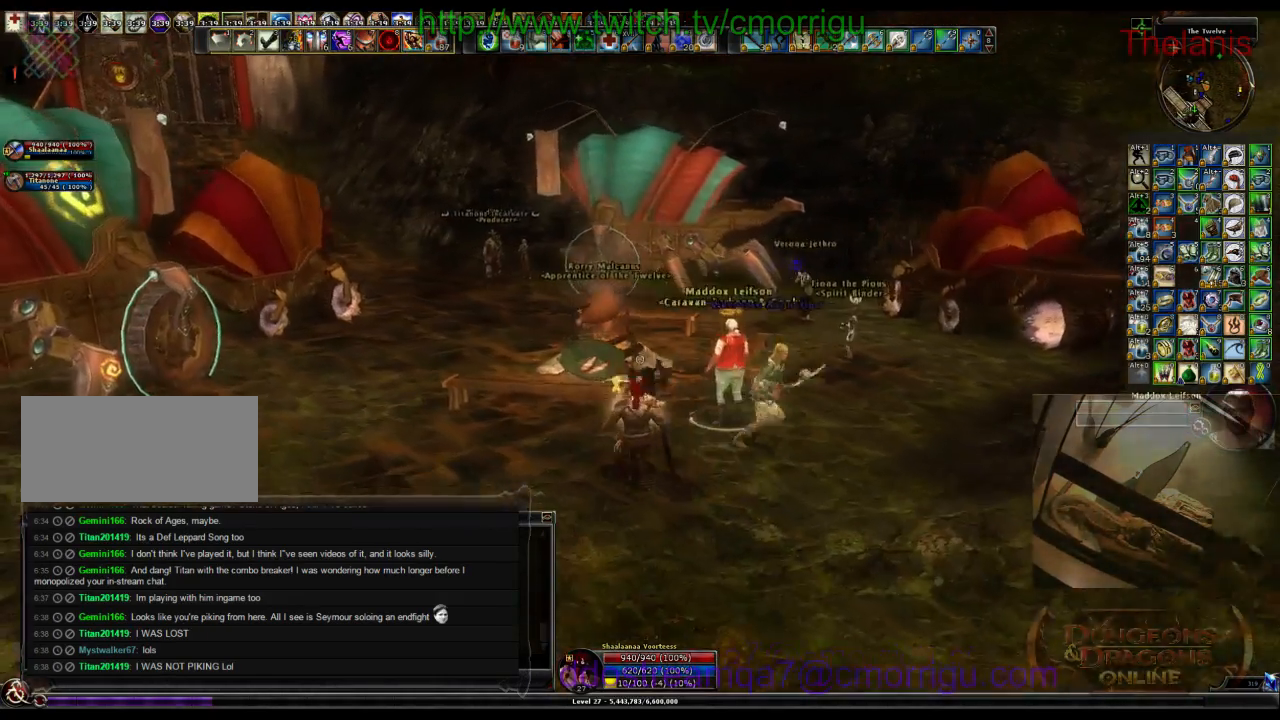
{"keys": ["w"], "events": [[200, "a", "up"]]}
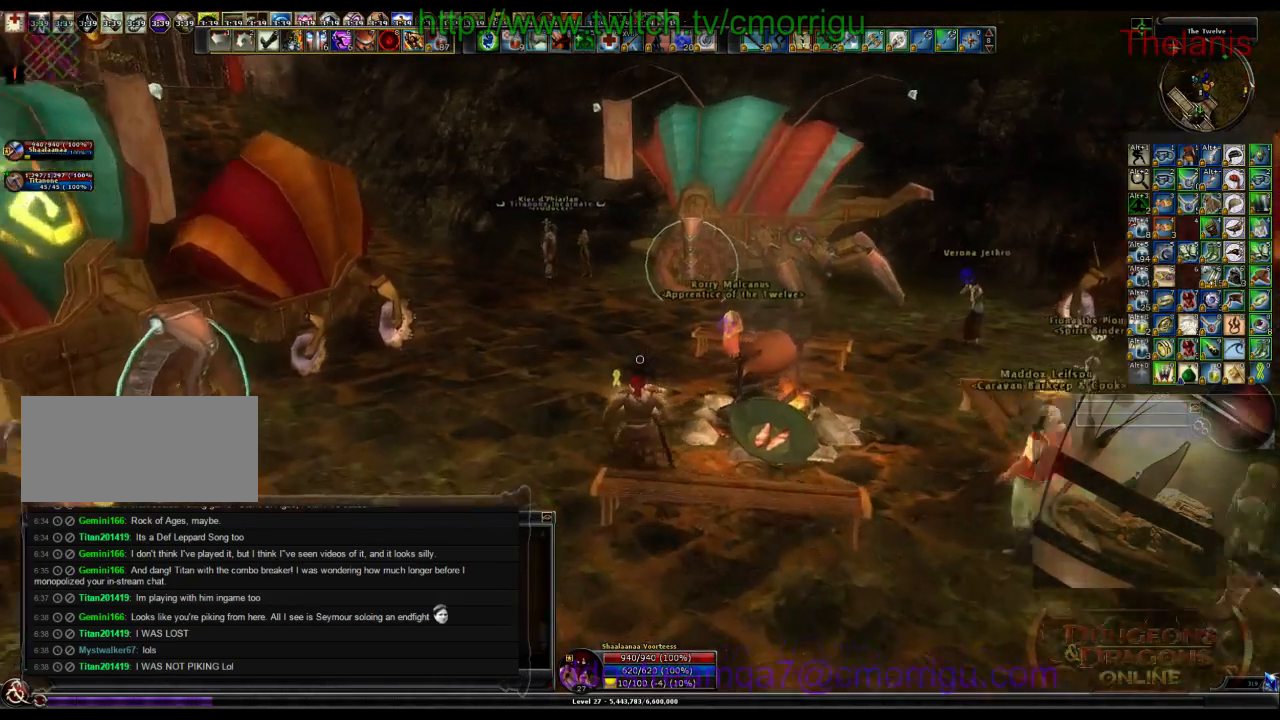
{"keys": ["w"], "events": []}
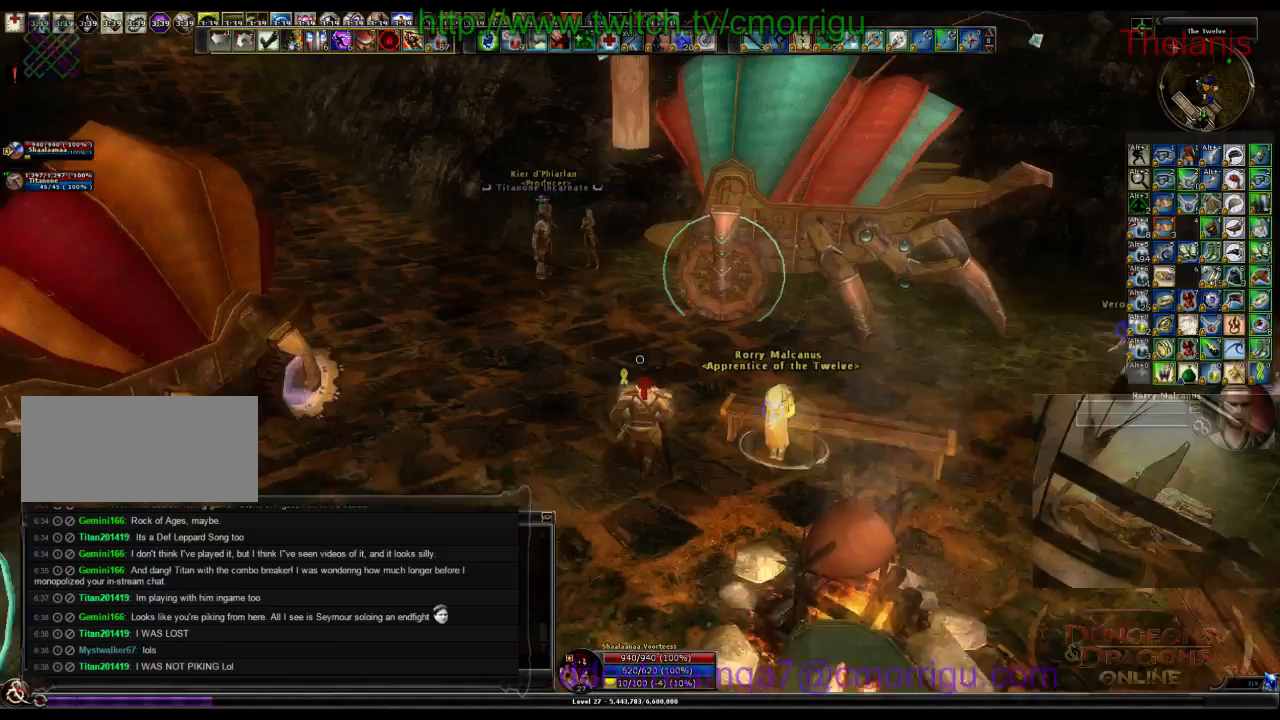
{"keys": ["a", "w"], "events": [[333, "a", "down"]]}